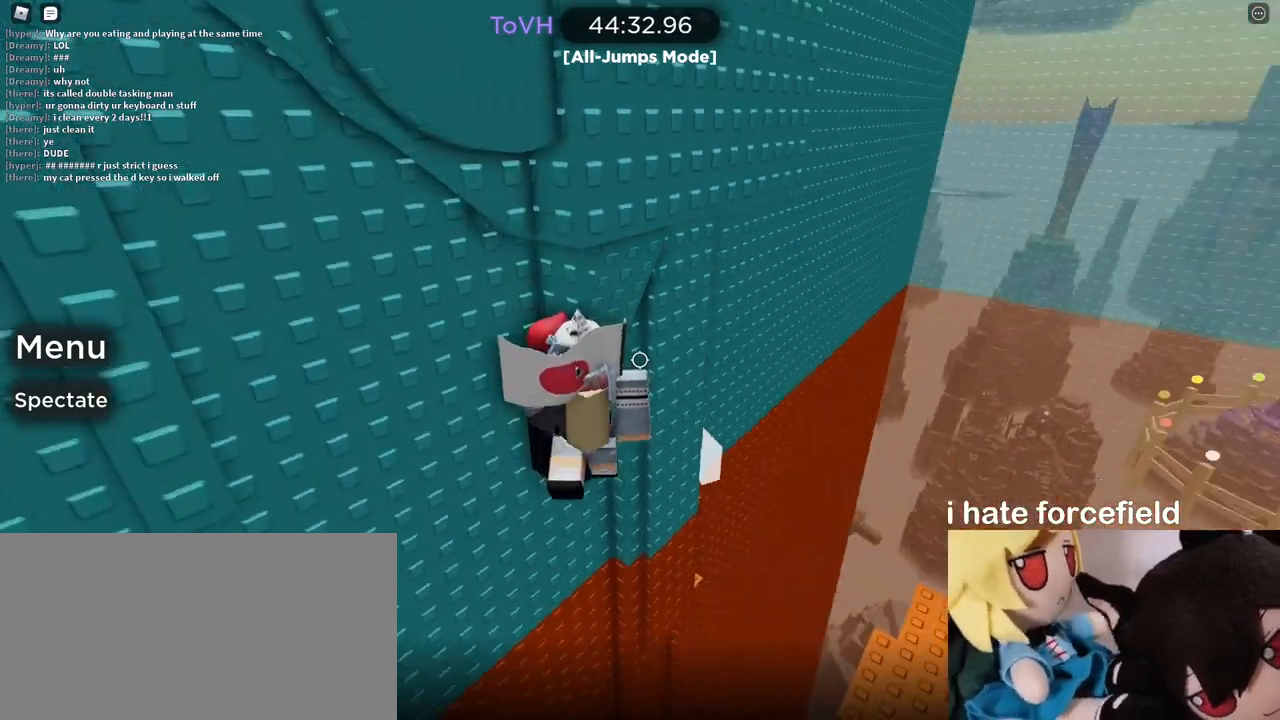
Gameplay with keyboard and mouse; each line is a JSON object with the keys and mouse buttons held at the frame after it. "events" lists presses ("down") and releases ("up") of "a", "ctrl", "d", "e", "q", "s", "shift", "space", "w", "mouse_left", "mouse_wheel", "mouse_right", "mouse_mb4" and "mouse_mb5" between this image and that frame as [ms after this image, input, new state], when the widget could be followed in between. "mouse_left", "mouse_wheel", "mouse_right", "mouse_mb4", "mouse_mb5" = the "left", "wheel", "right", "mb4", "mb5" buttons of the "mouse" list. No other keys are recorded. "wheel" means that the mouse wheel is clicked or scrolled. Mouse movement is not recorded.
{"keys": ["a", "w"], "mouse": ["right"], "events": []}
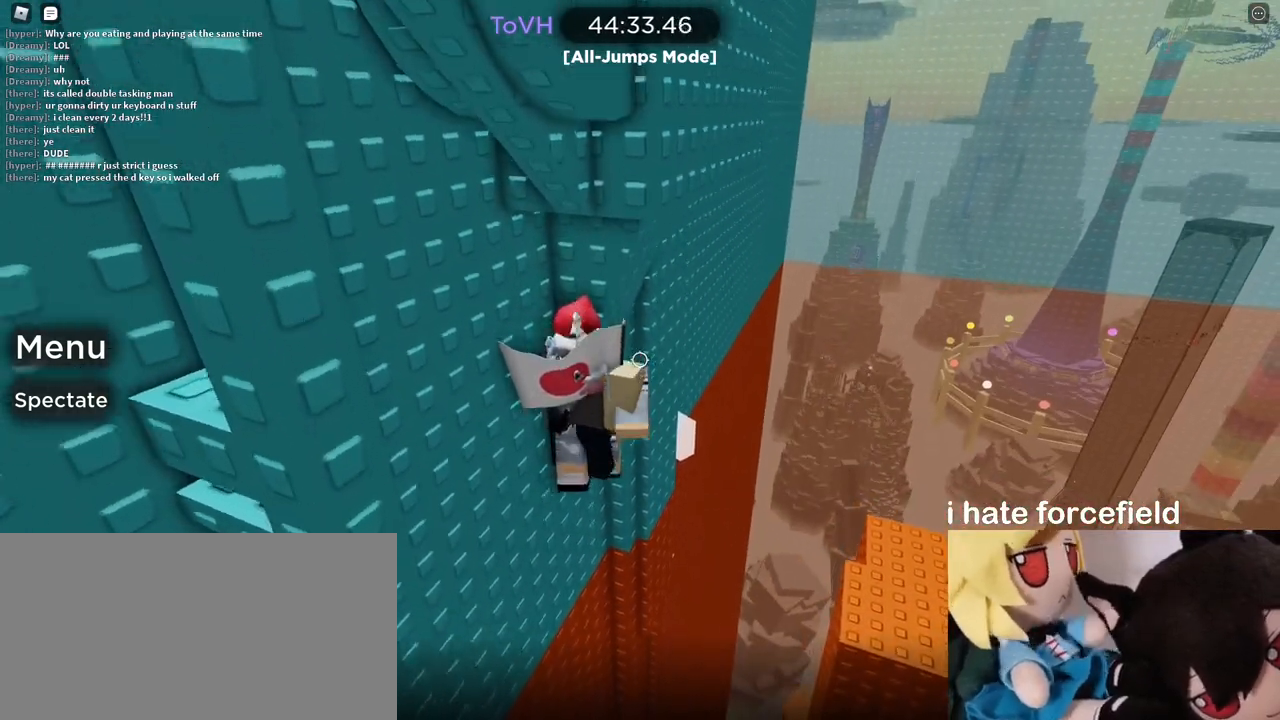
{"keys": ["a", "w"], "mouse": ["right"], "events": []}
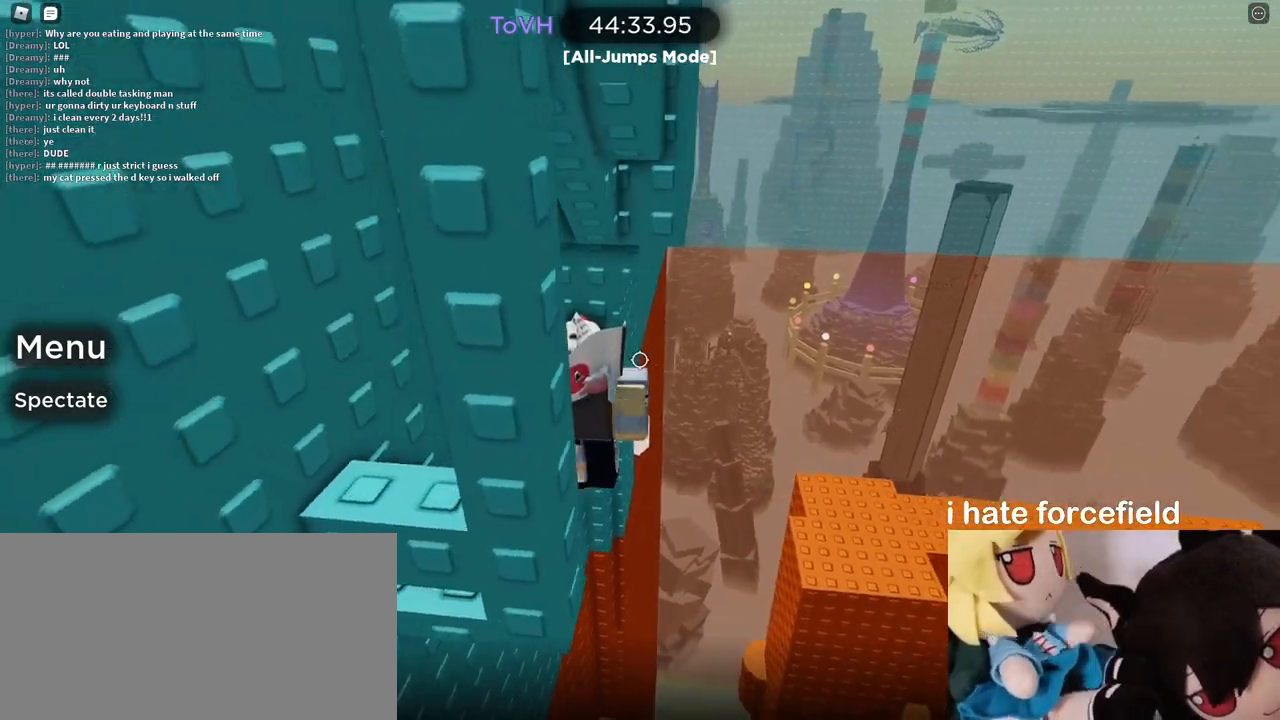
{"keys": ["a", "w"], "mouse": ["right"], "events": []}
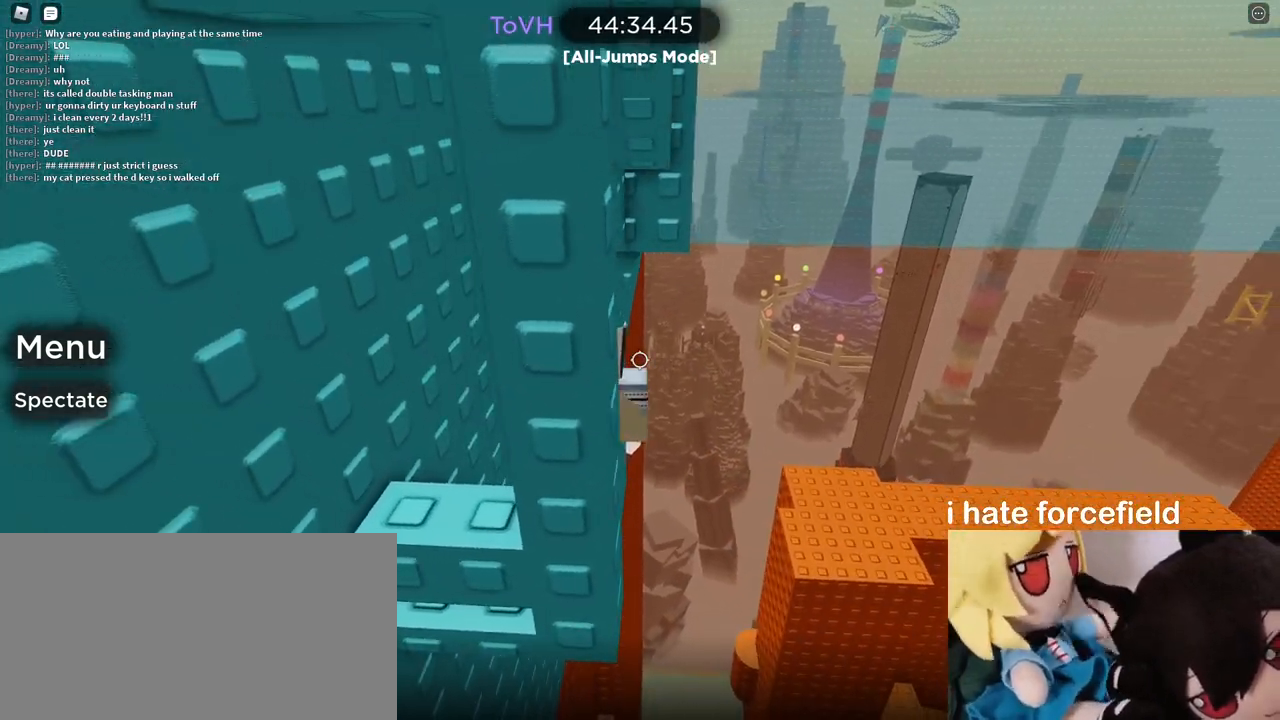
{"keys": [], "mouse": ["right"], "events": [[417, "a", "up"], [417, "w", "up"]]}
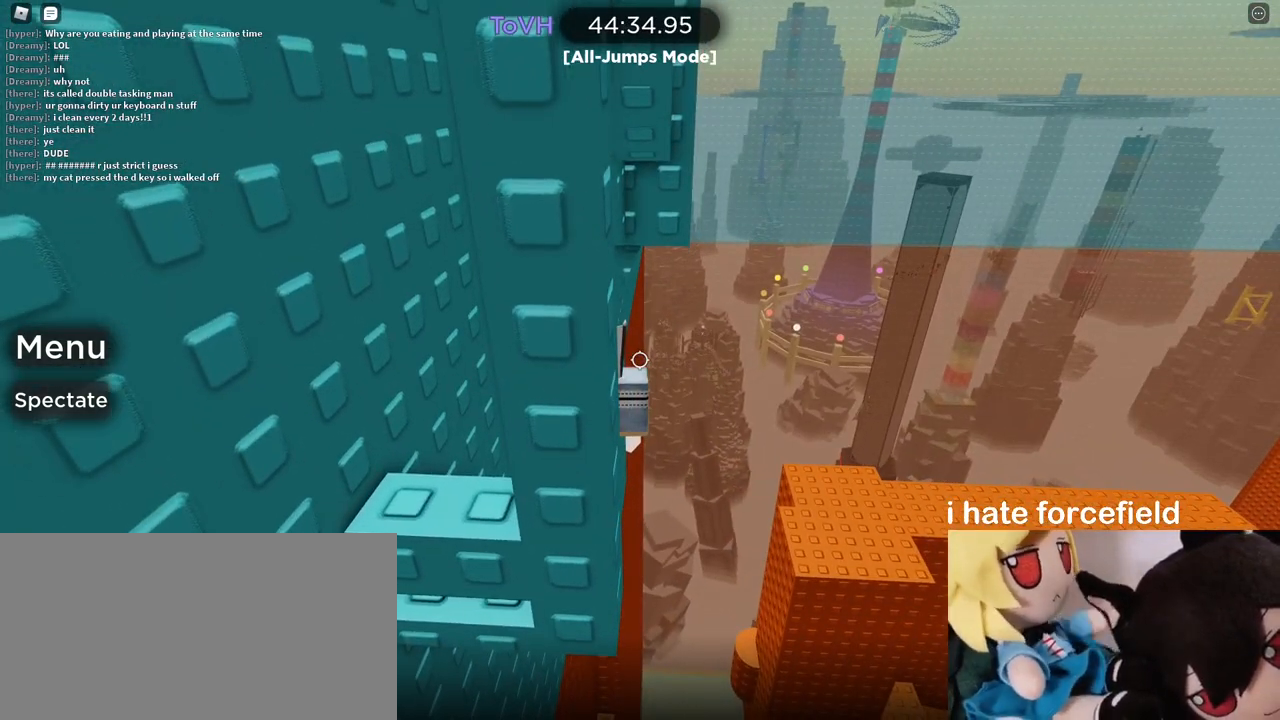
{"keys": [], "mouse": ["right"], "events": [[183, "shift", "down"], [217, "mouse_right", "up"], [233, "shift", "up"], [333, "mouse_right", "down"]]}
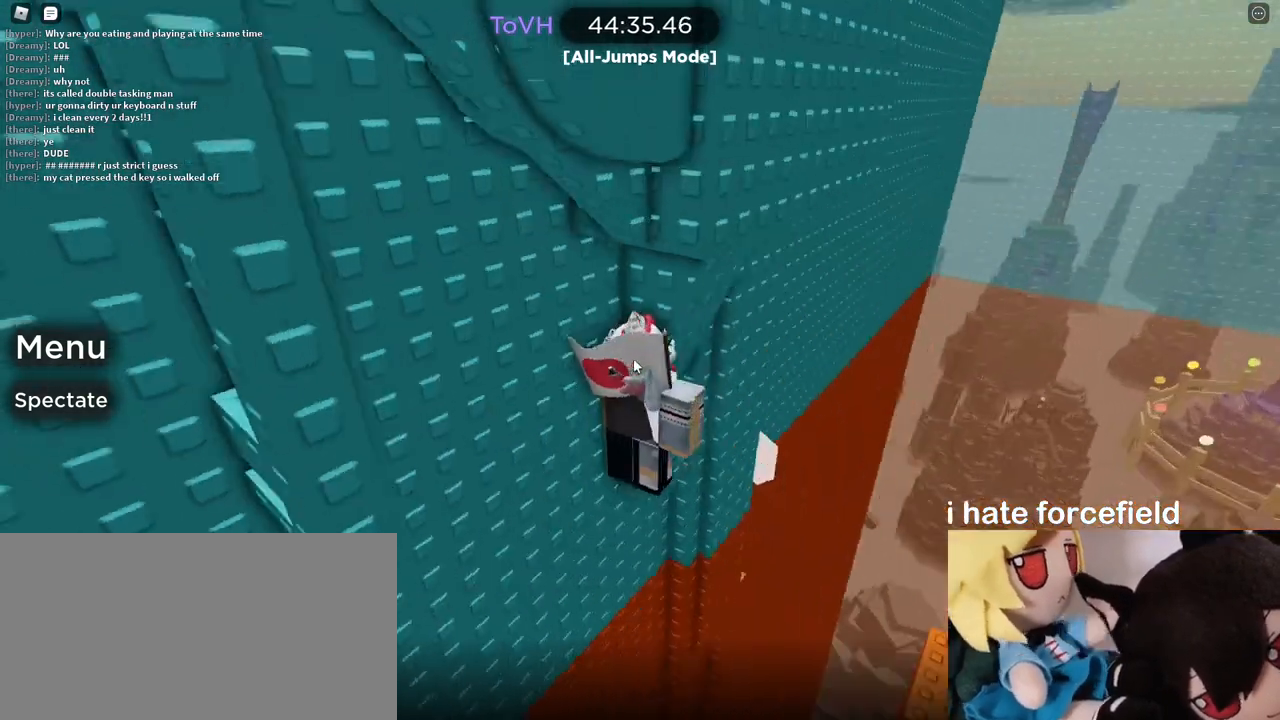
{"keys": [], "mouse": ["right"], "events": []}
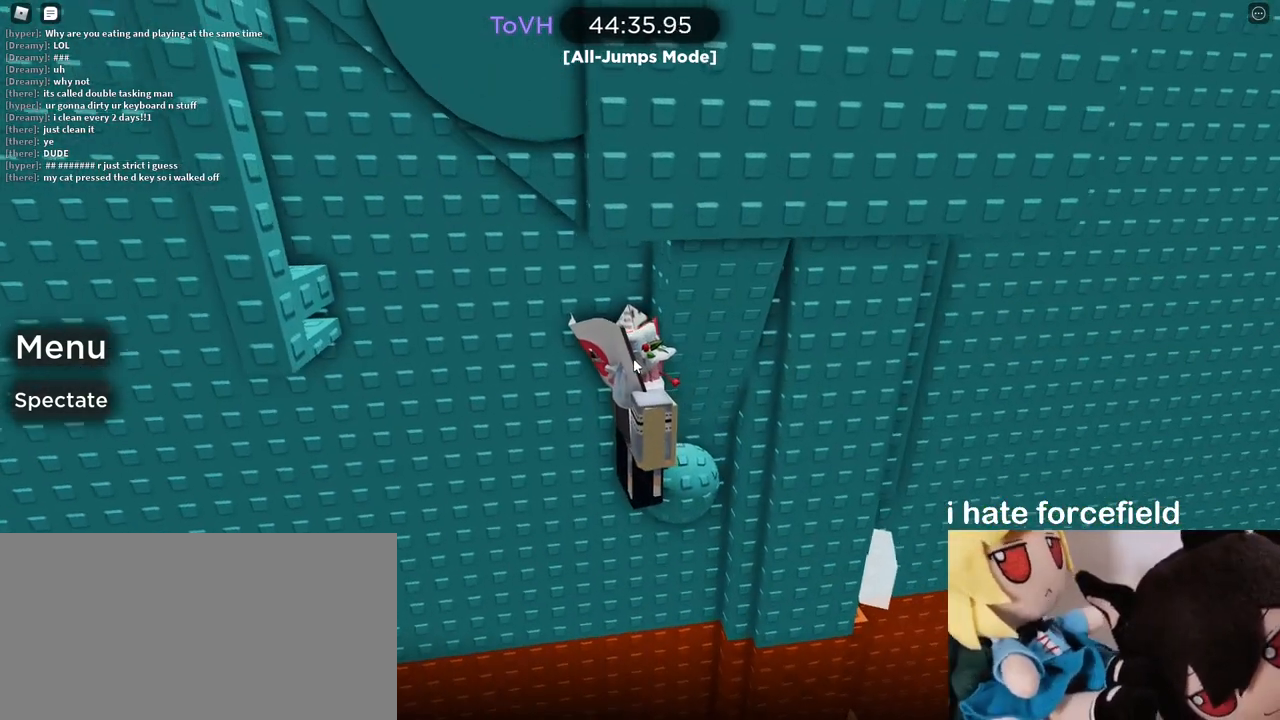
{"keys": [], "mouse": ["right"], "events": []}
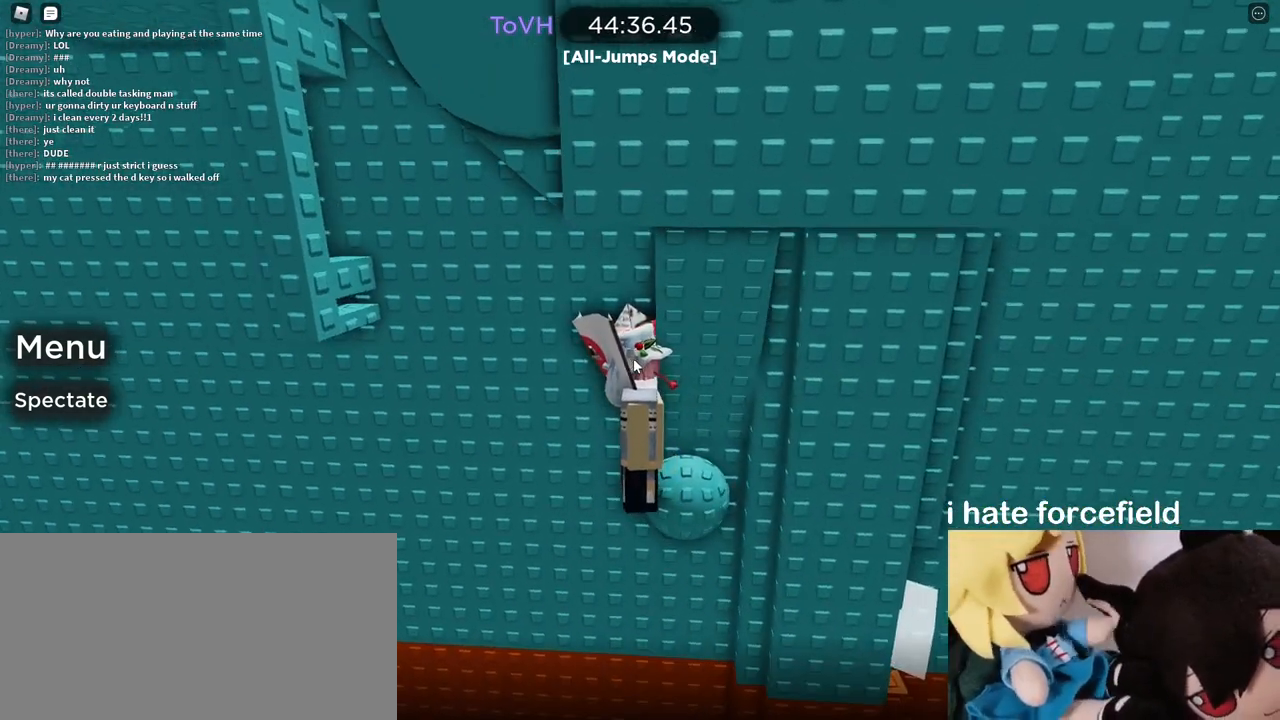
{"keys": [], "mouse": ["right"], "events": []}
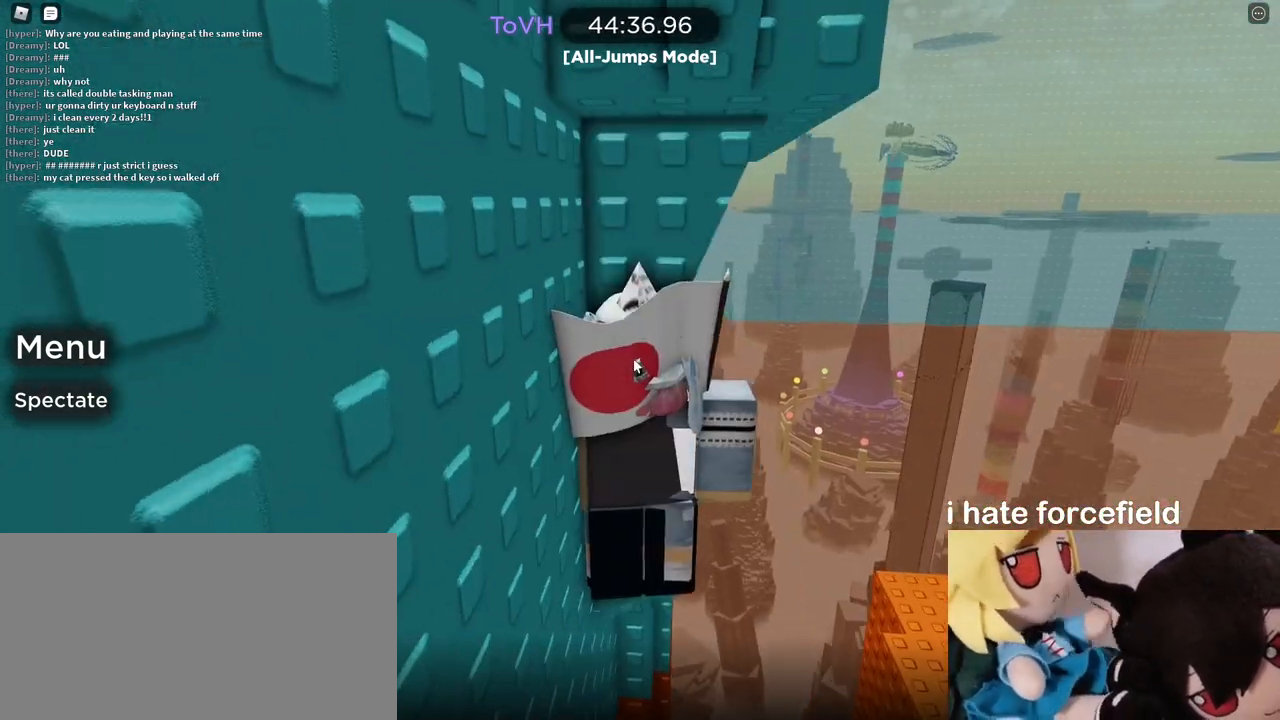
{"keys": [], "mouse": ["wheel", "right"], "events": [[217, "mouse_wheel", "down"]]}
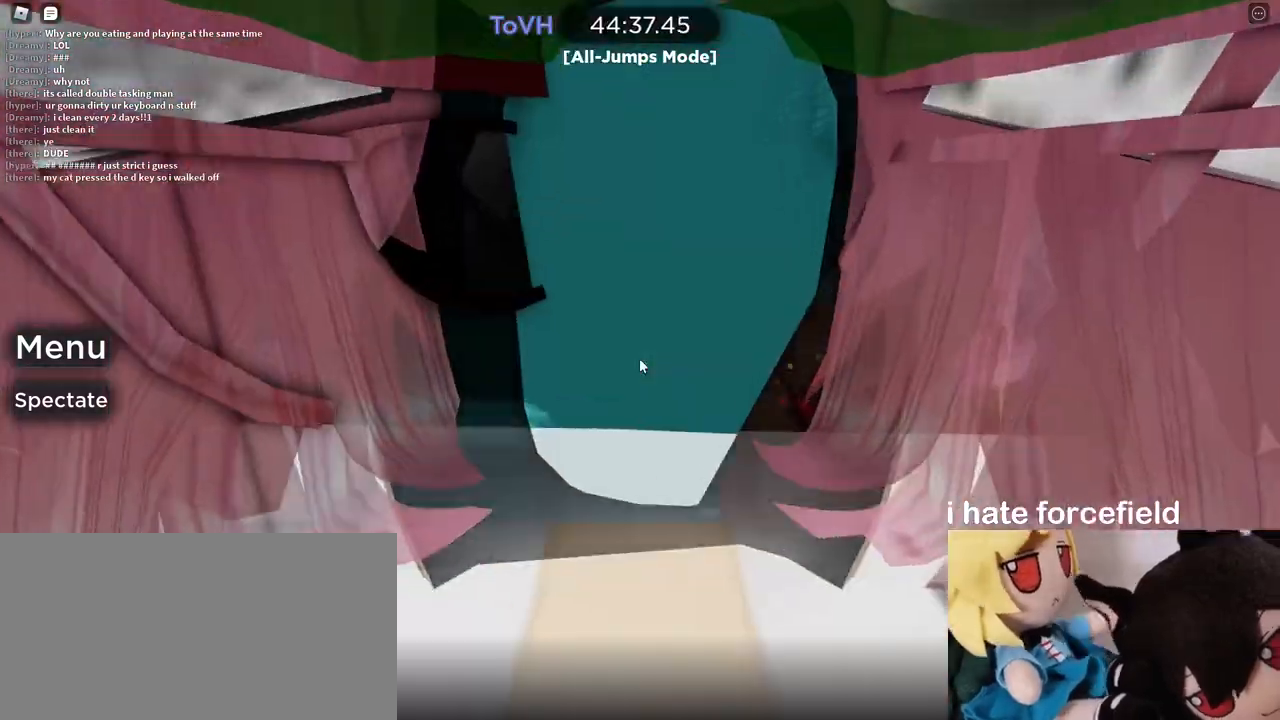
{"keys": [], "mouse": ["right"], "events": [[100, "mouse_wheel", "up"]]}
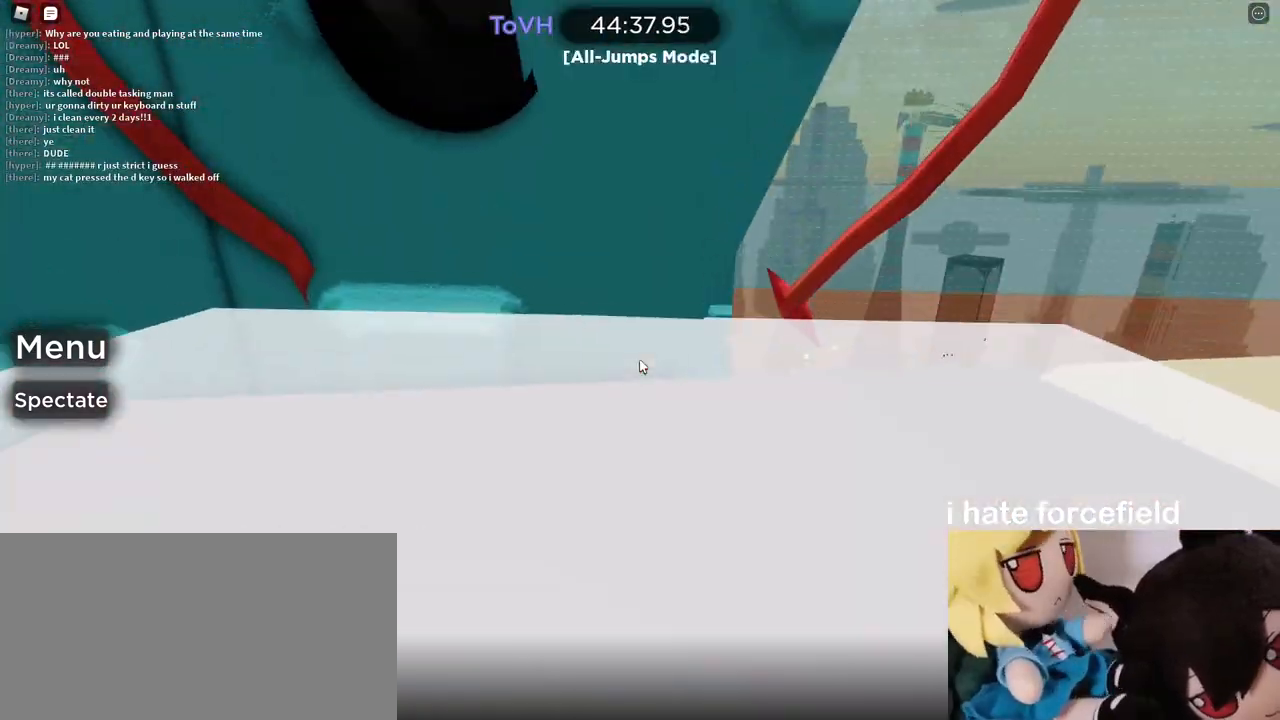
{"keys": [], "mouse": ["right"], "events": [[217, "mouse_right", "up"], [333, "mouse_right", "down"]]}
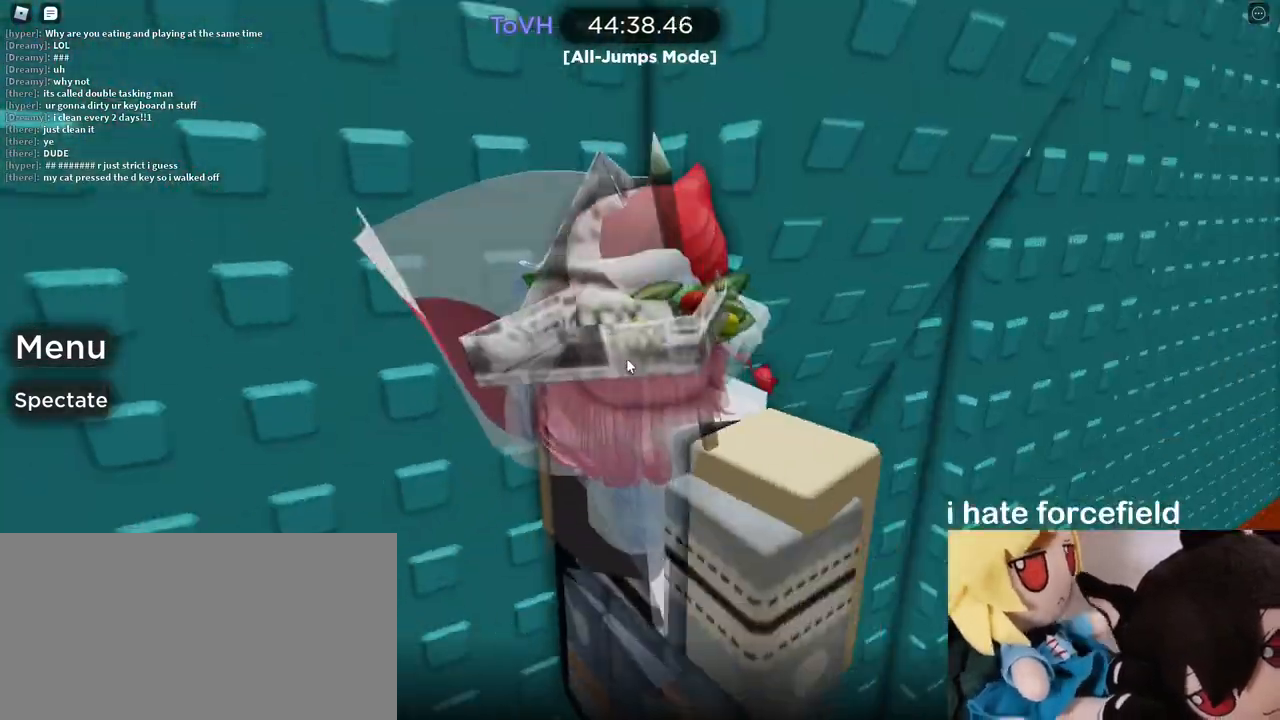
{"keys": [], "mouse": ["right"], "events": []}
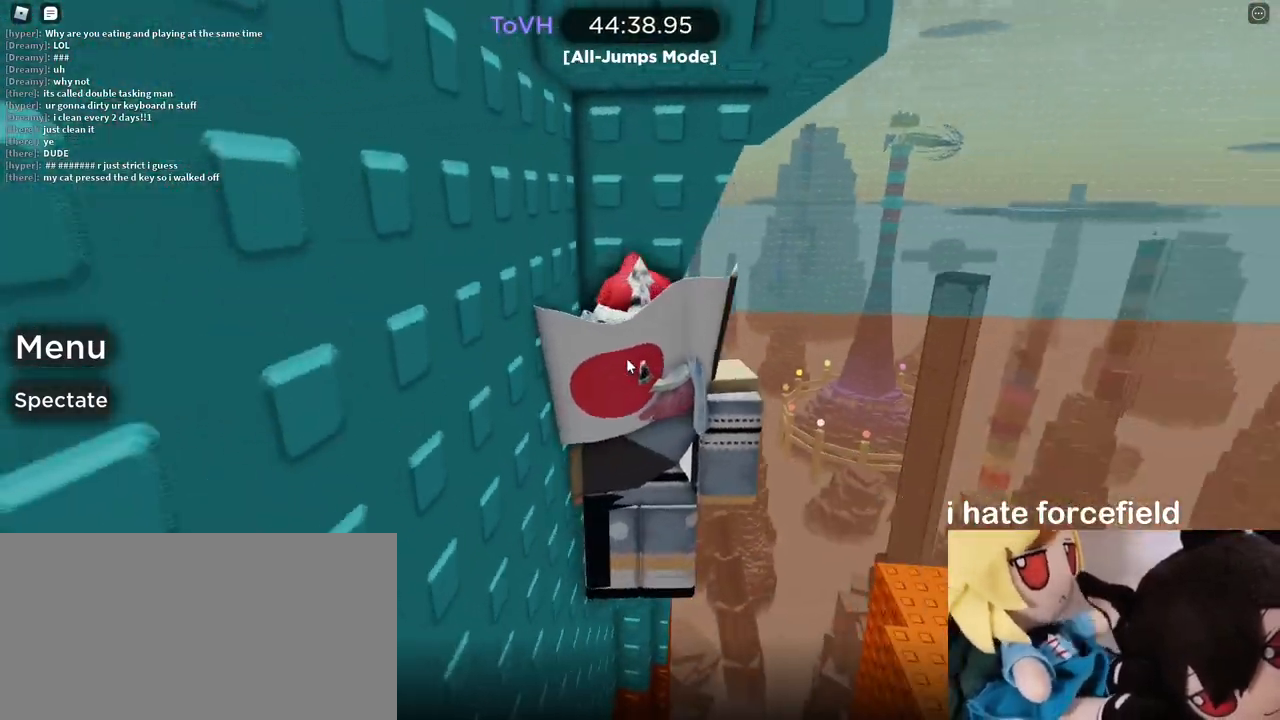
{"keys": [], "mouse": ["right"], "events": []}
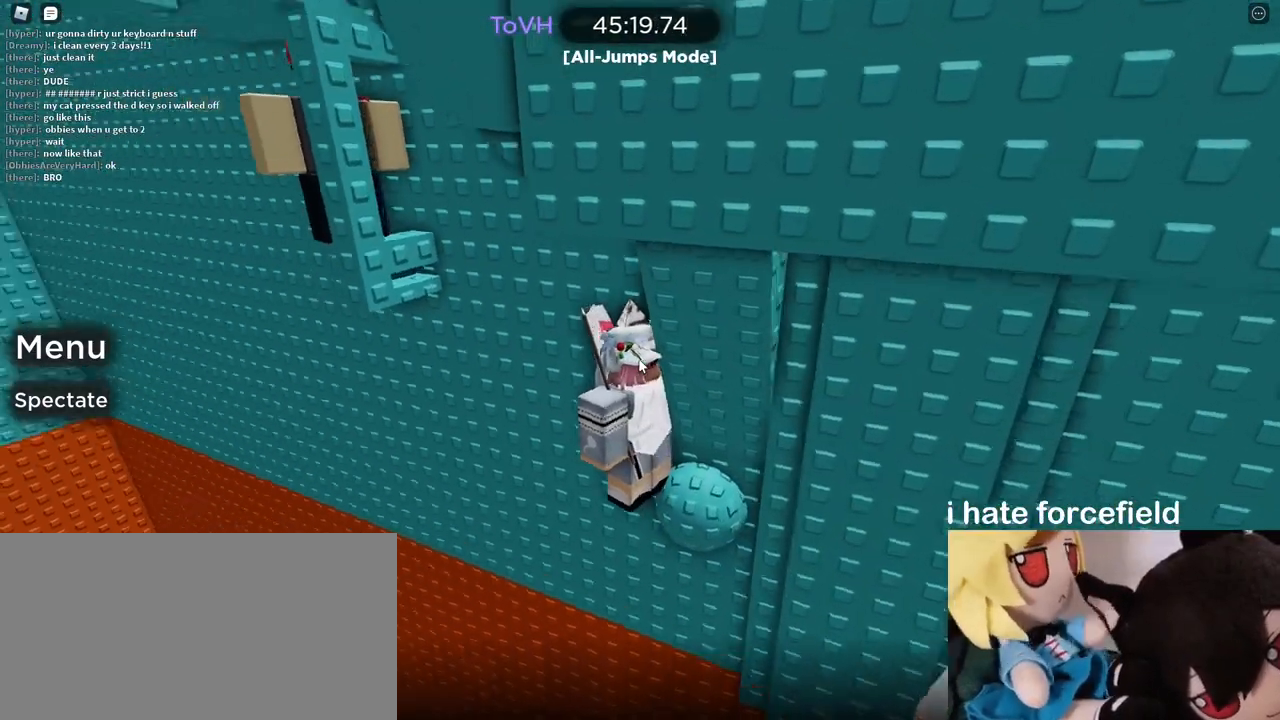
{"keys": ["w"], "mouse": ["right"], "events": [[450, "w", "down"]]}
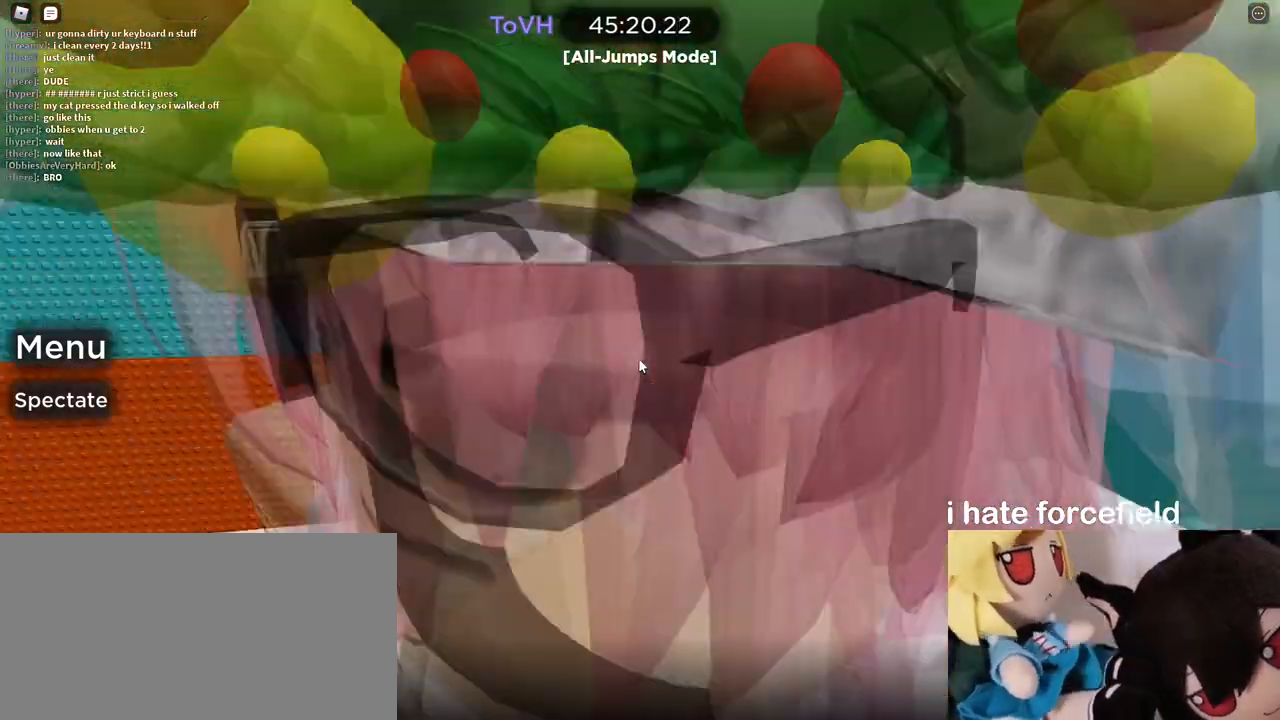
{"keys": ["w"], "mouse": ["right"], "events": [[67, "space", "down"], [150, "space", "up"]]}
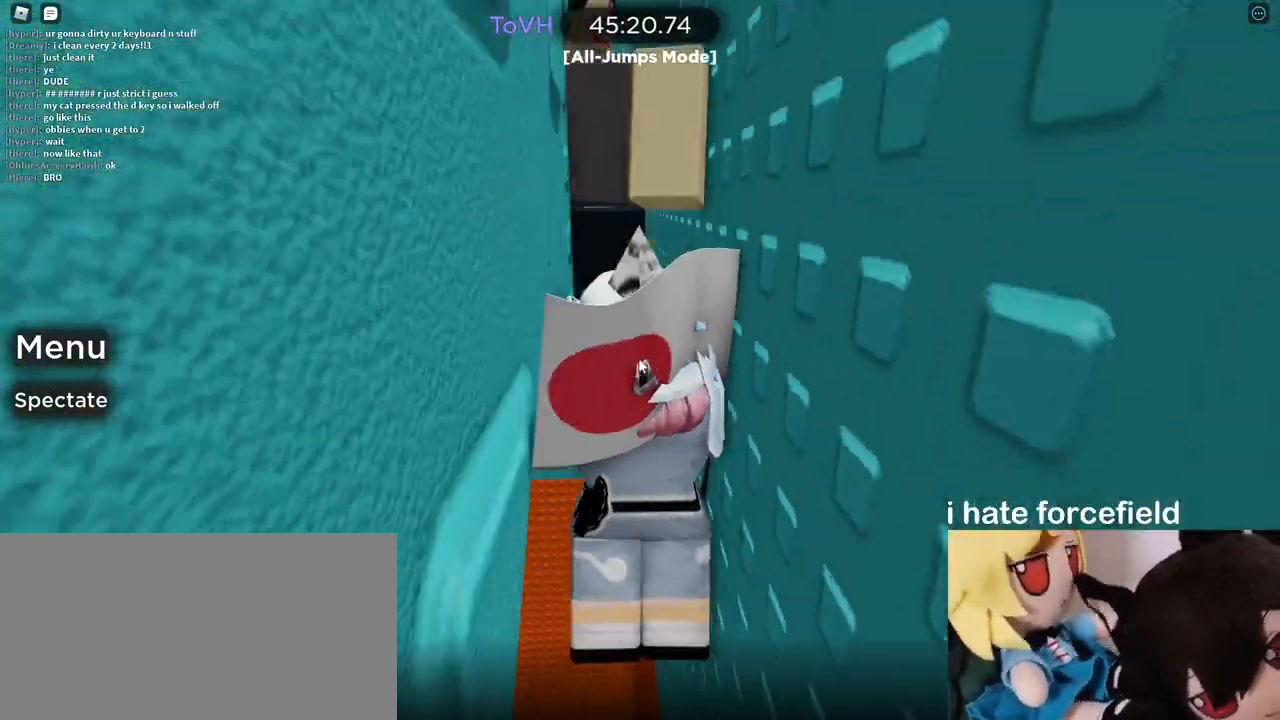
{"keys": [], "mouse": ["right"], "events": [[250, "w", "up"]]}
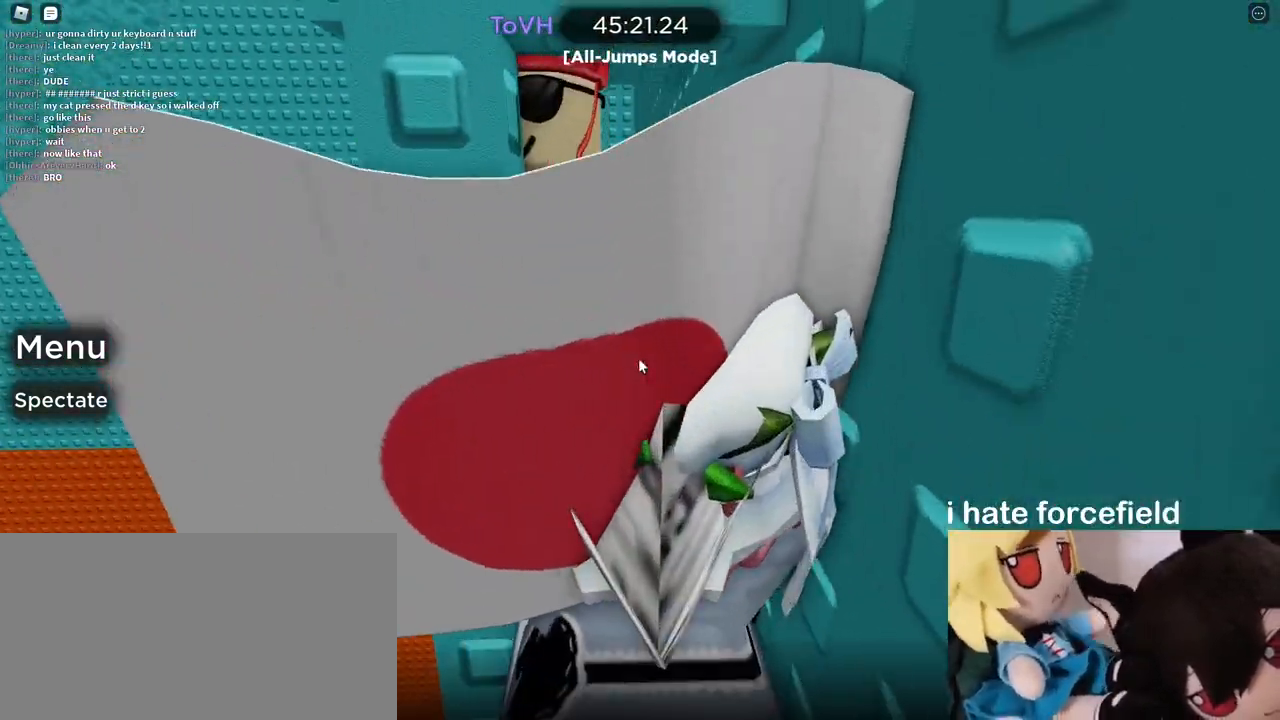
{"keys": [], "mouse": ["right"], "events": [[133, "mouse_wheel", "down"], [217, "mouse_wheel", "up"], [367, "mouse_wheel", "down"], [383, "mouse_wheel", "up"], [400, "mouse_wheel", "down"], [417, "mouse_wheel", "up"]]}
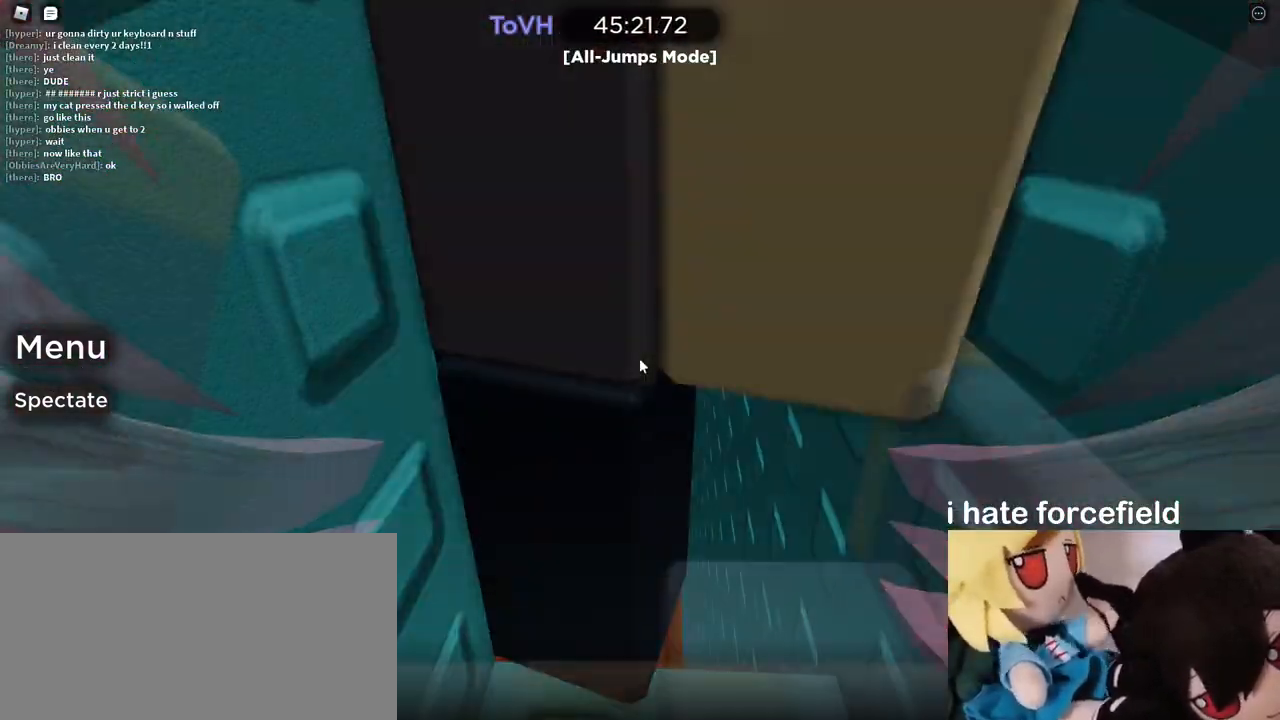
{"keys": [], "mouse": ["right"], "events": [[83, "w", "down"], [183, "w", "up"], [317, "mouse_wheel", "down"], [450, "d", "down"], [450, "w", "down"], [467, "mouse_wheel", "up"], [500, "d", "up"], [500, "w", "up"]]}
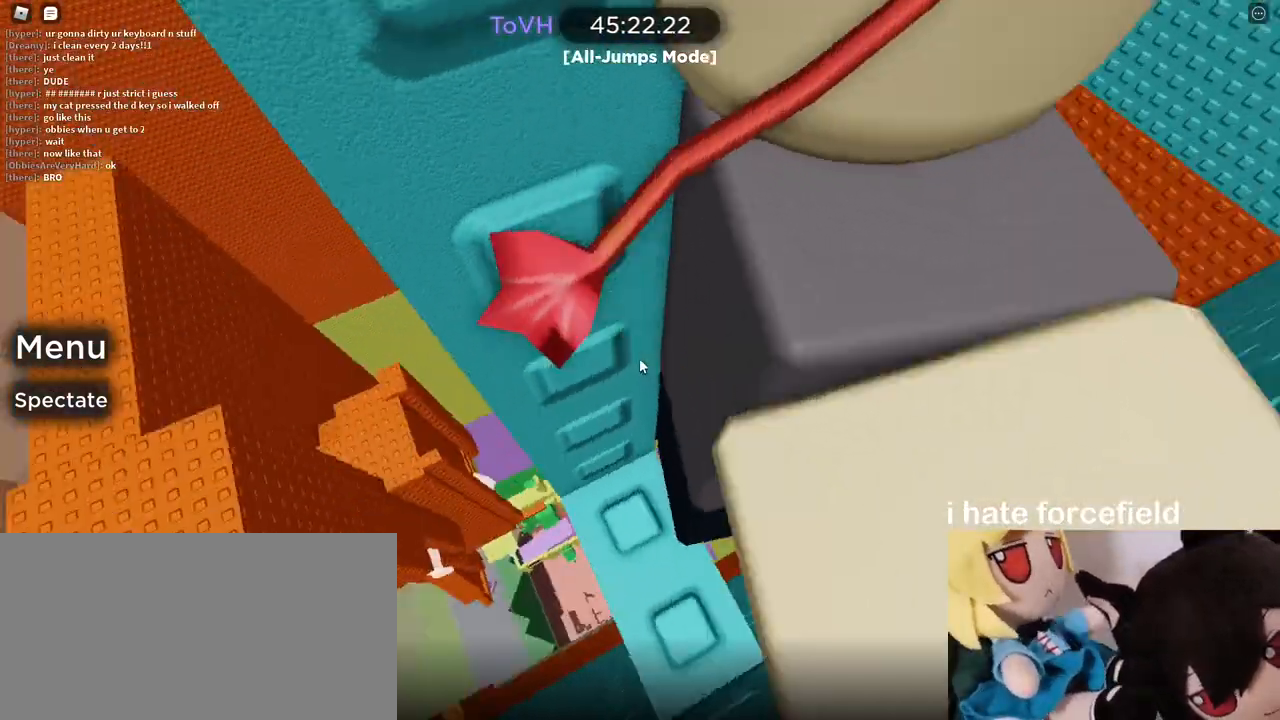
{"keys": [], "mouse": [], "events": [[333, "d", "down"], [333, "w", "down"], [350, "d", "up"], [367, "w", "up"], [467, "mouse_right", "up"]]}
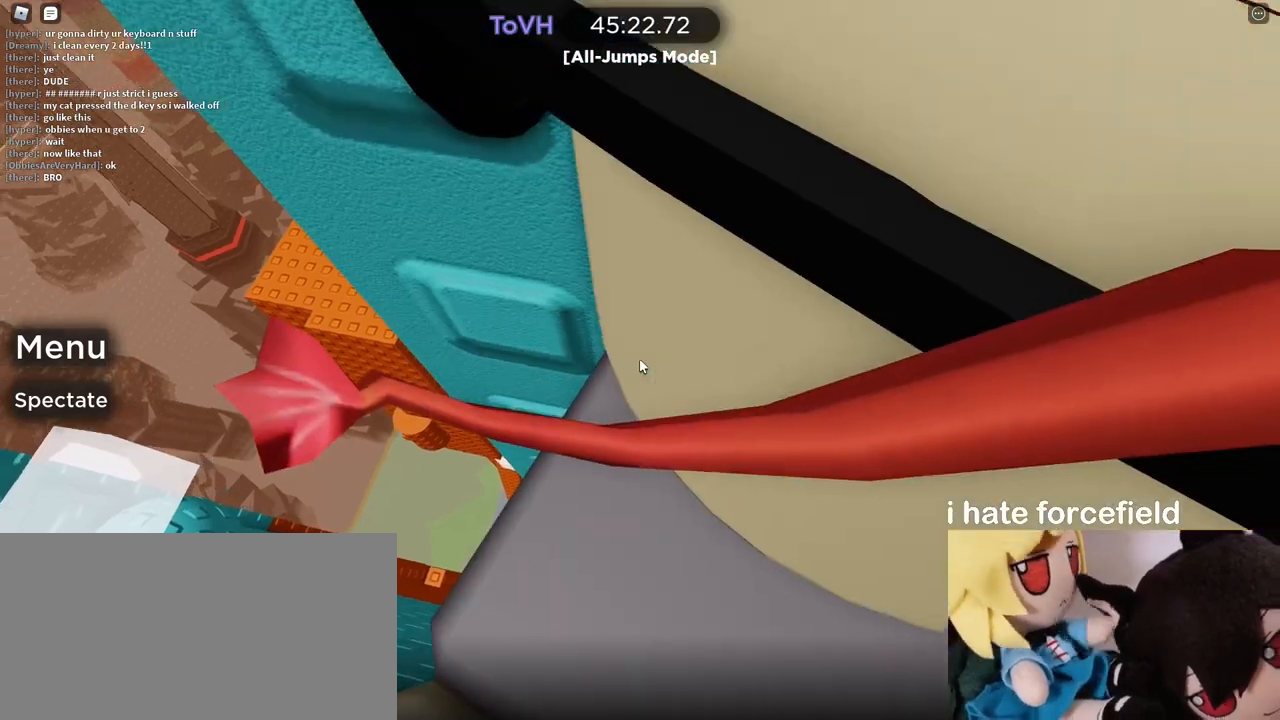
{"keys": [], "mouse": ["right"], "events": [[67, "mouse_right", "down"]]}
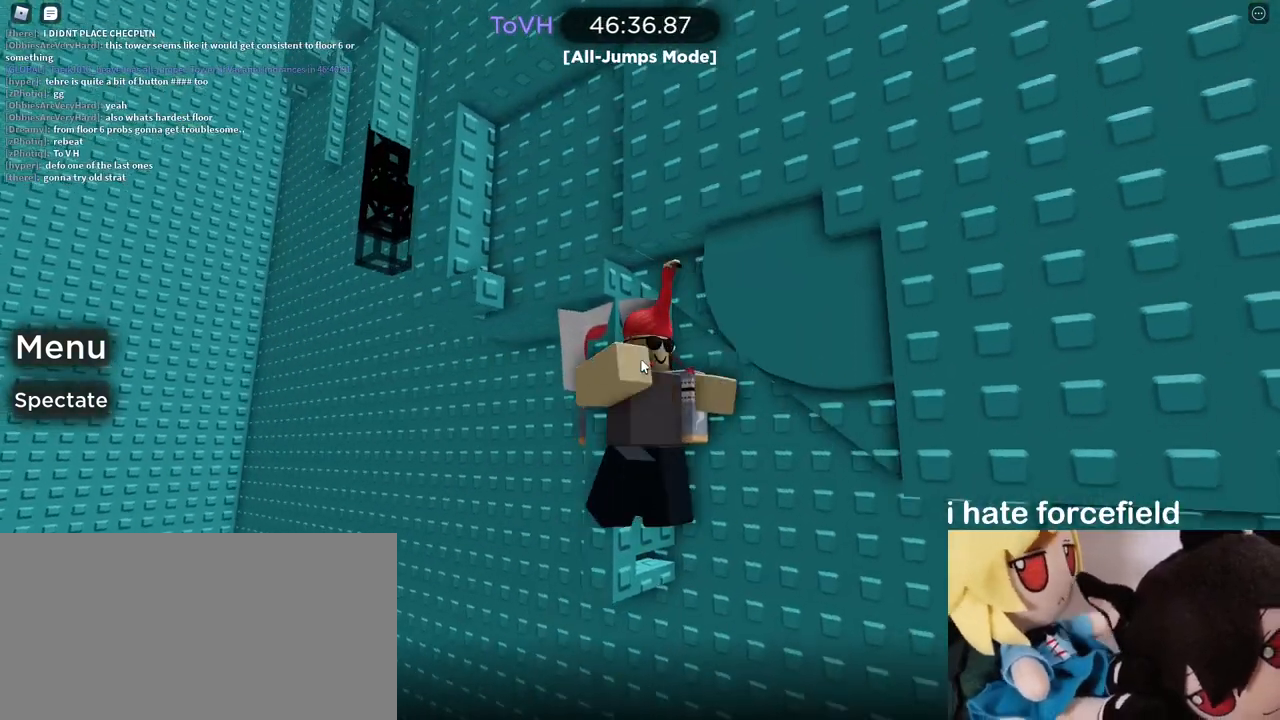
{"keys": [], "mouse": ["right"], "events": []}
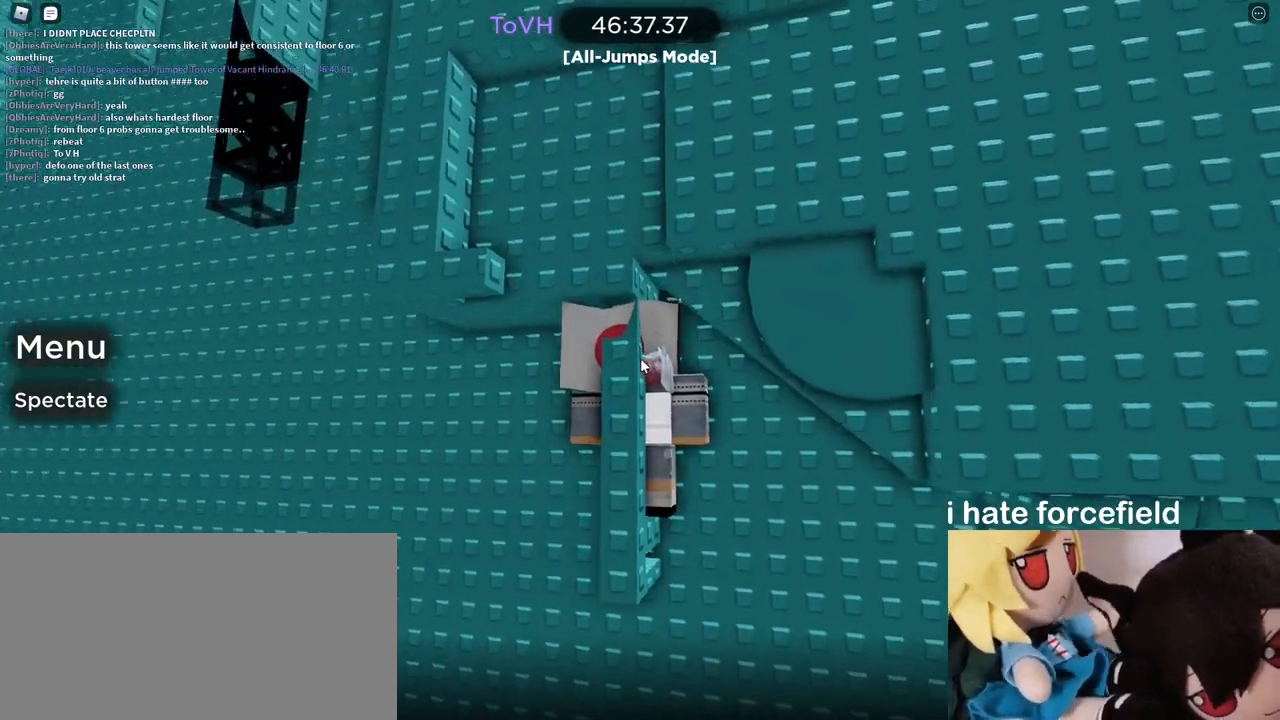
{"keys": [], "mouse": ["right"], "events": []}
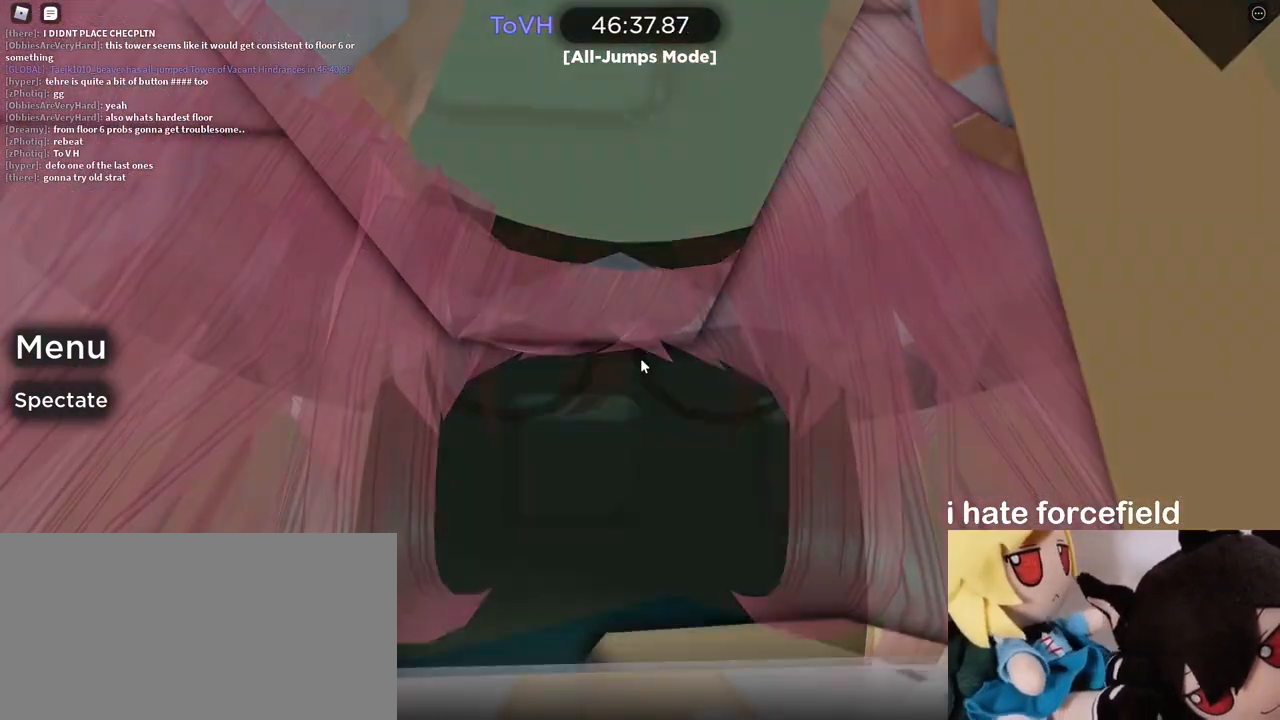
{"keys": [], "mouse": ["right"], "events": []}
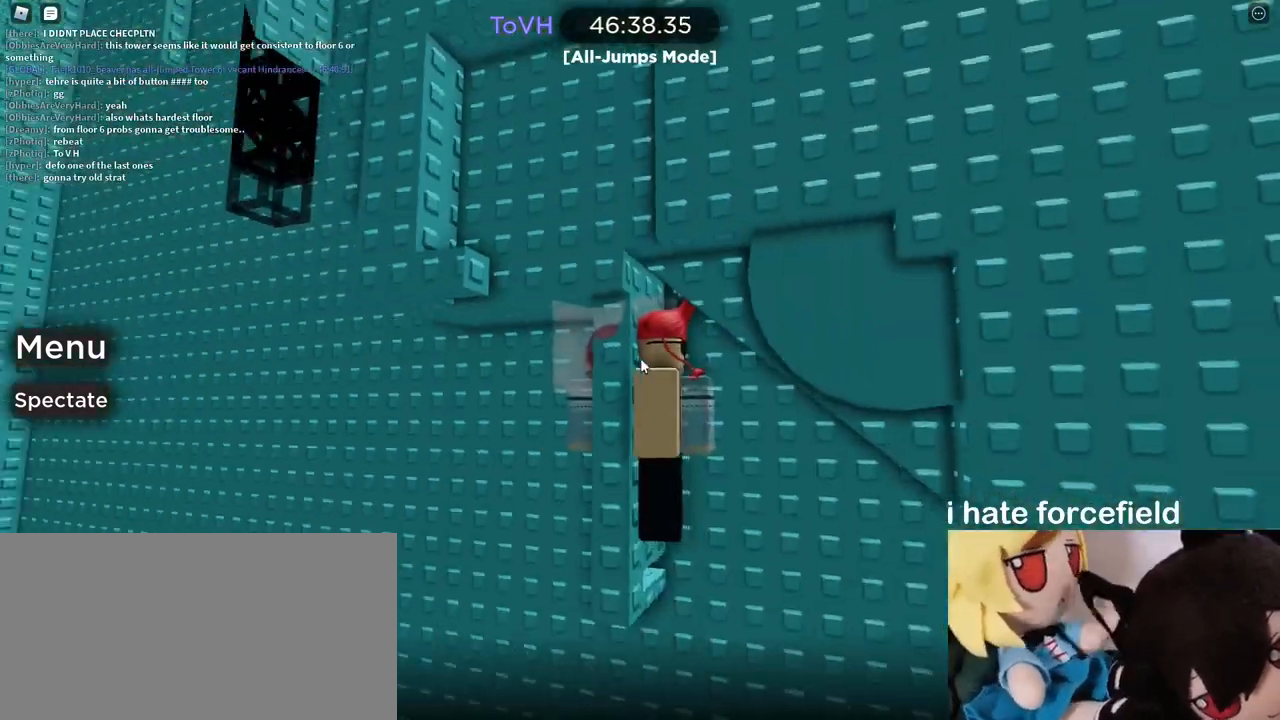
{"keys": [], "mouse": ["right"], "events": []}
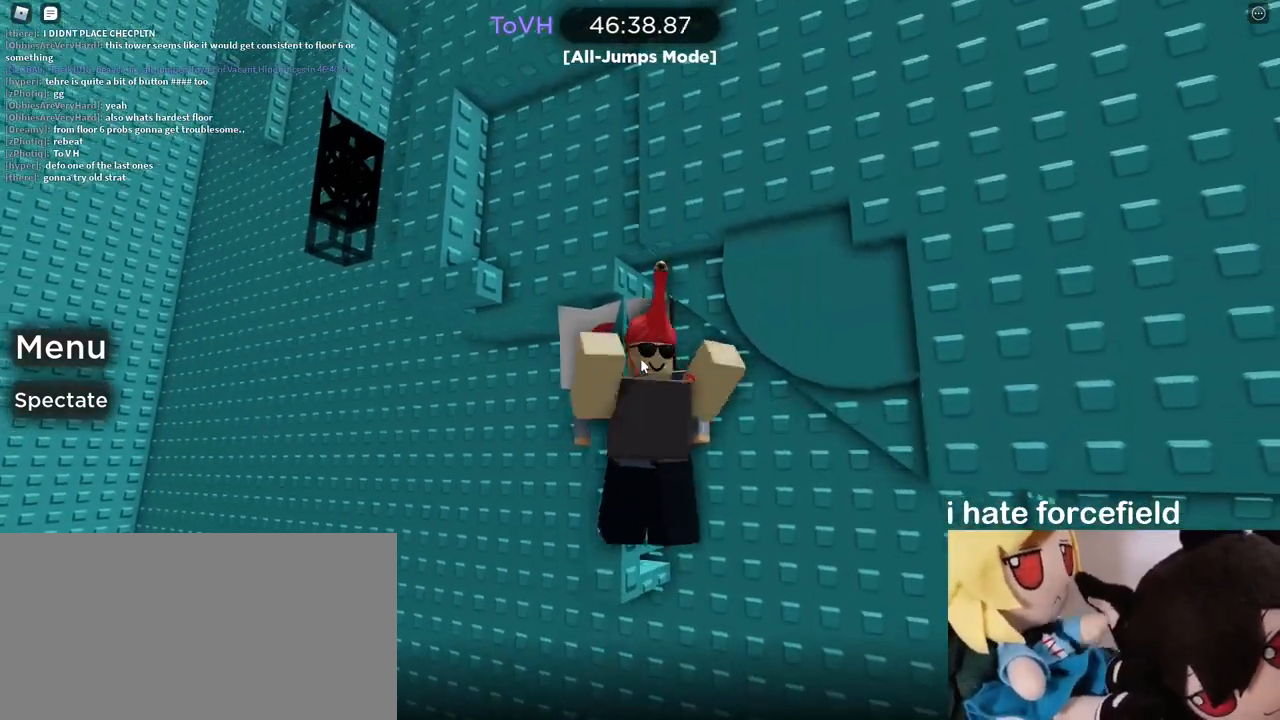
{"keys": [], "mouse": ["right"], "events": []}
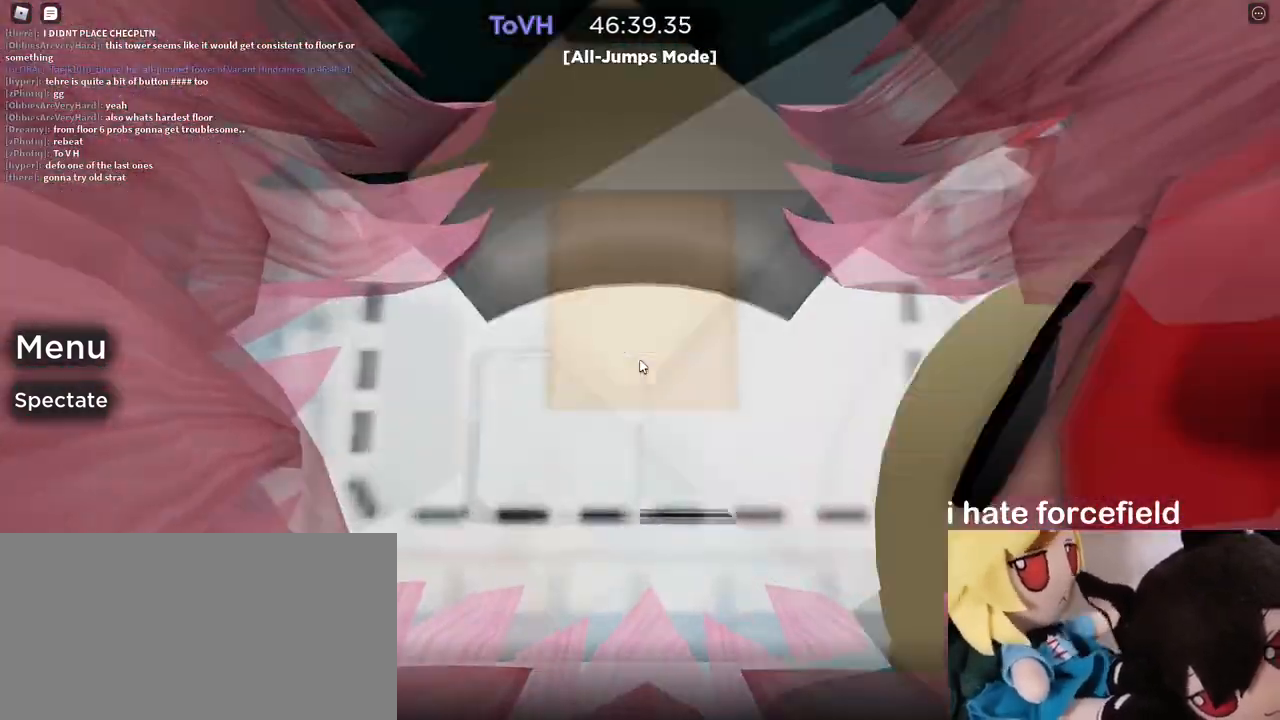
{"keys": [], "mouse": ["right"], "events": [[83, "mouse_wheel", "down"], [100, "mouse_wheel", "up"], [117, "mouse_wheel", "down"], [167, "mouse_wheel", "up"], [433, "d", "down"], [450, "s", "down"], [483, "d", "up"], [483, "s", "up"]]}
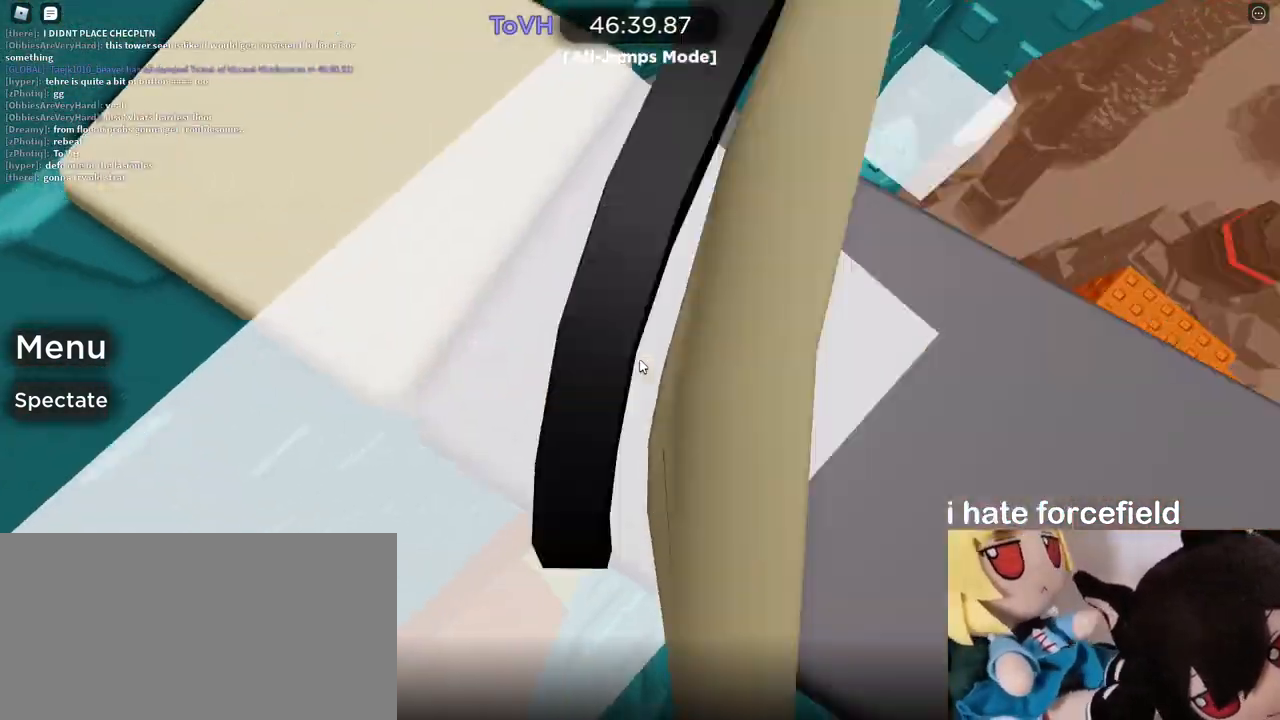
{"keys": [], "mouse": ["right"], "events": [[283, "s", "down"], [317, "s", "up"]]}
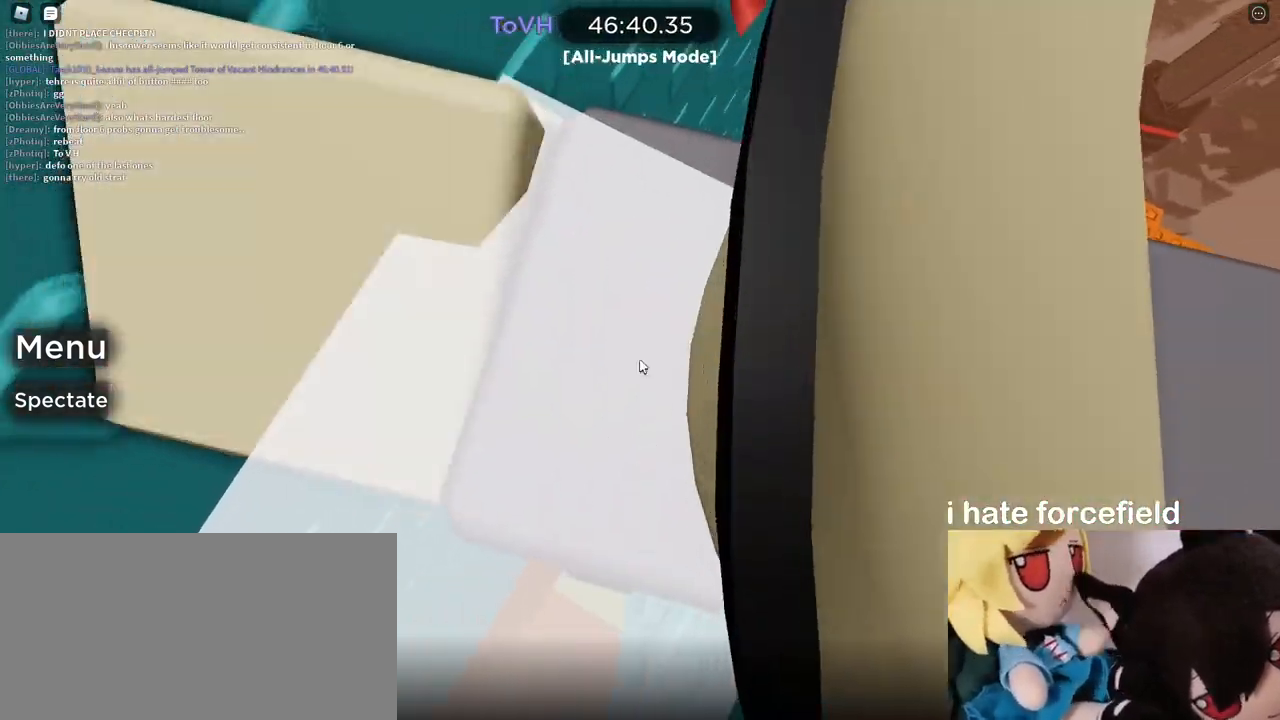
{"keys": [], "mouse": ["right"]}
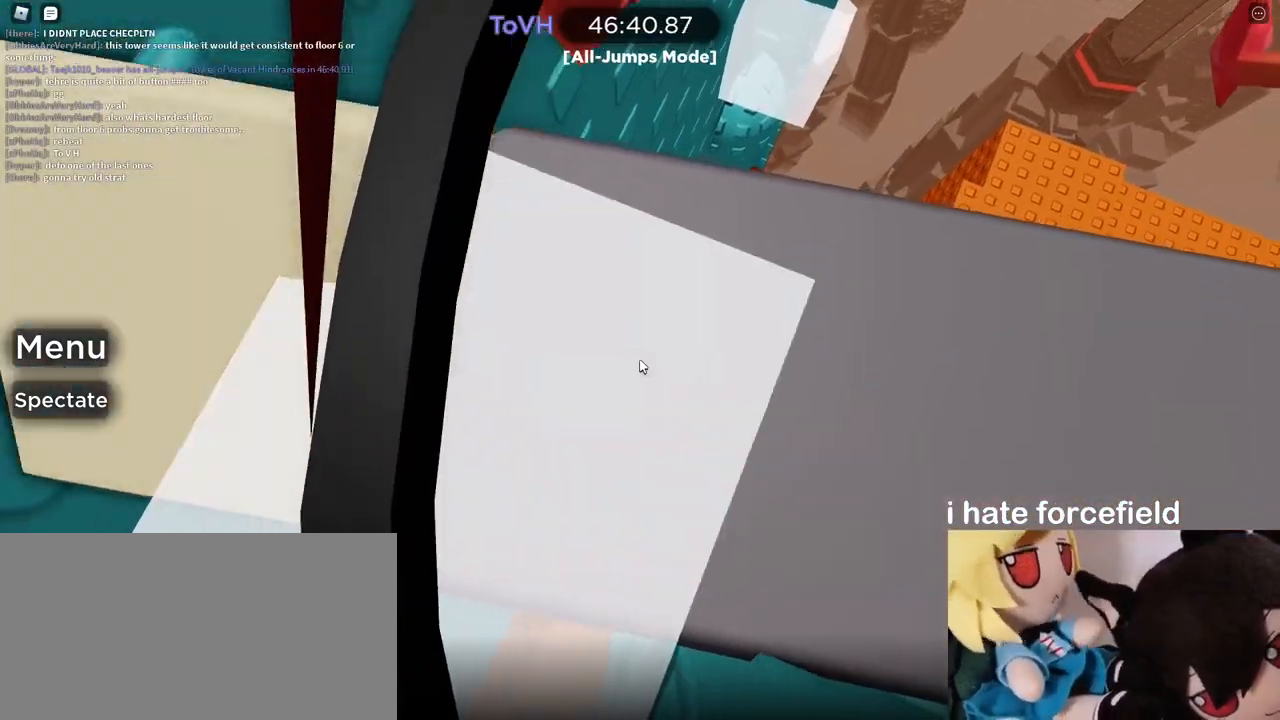
{"keys": [], "mouse": ["right"], "events": [[117, "s", "down"], [150, "s", "up"], [350, "d", "down"], [350, "s", "down"], [400, "d", "up"], [417, "s", "up"]]}